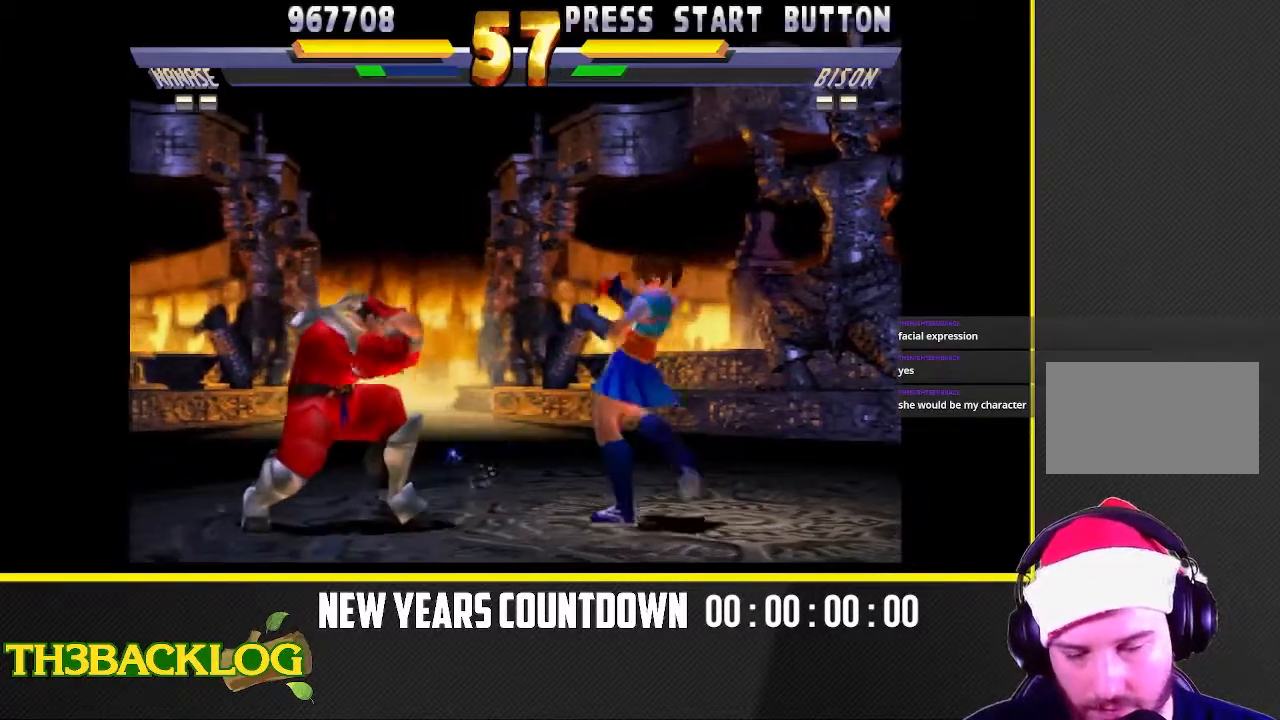
Gameplay with a controller (arcade stick); each line is a JSON object with the inputs held at the frame after it. "events" lists button and stick changes between this image and that frame as [ms after this image, input, new state], when the widget could be followed in between. Not read: L3 R3 SQUARE.
{"buttons": [], "left_stick": "right"}
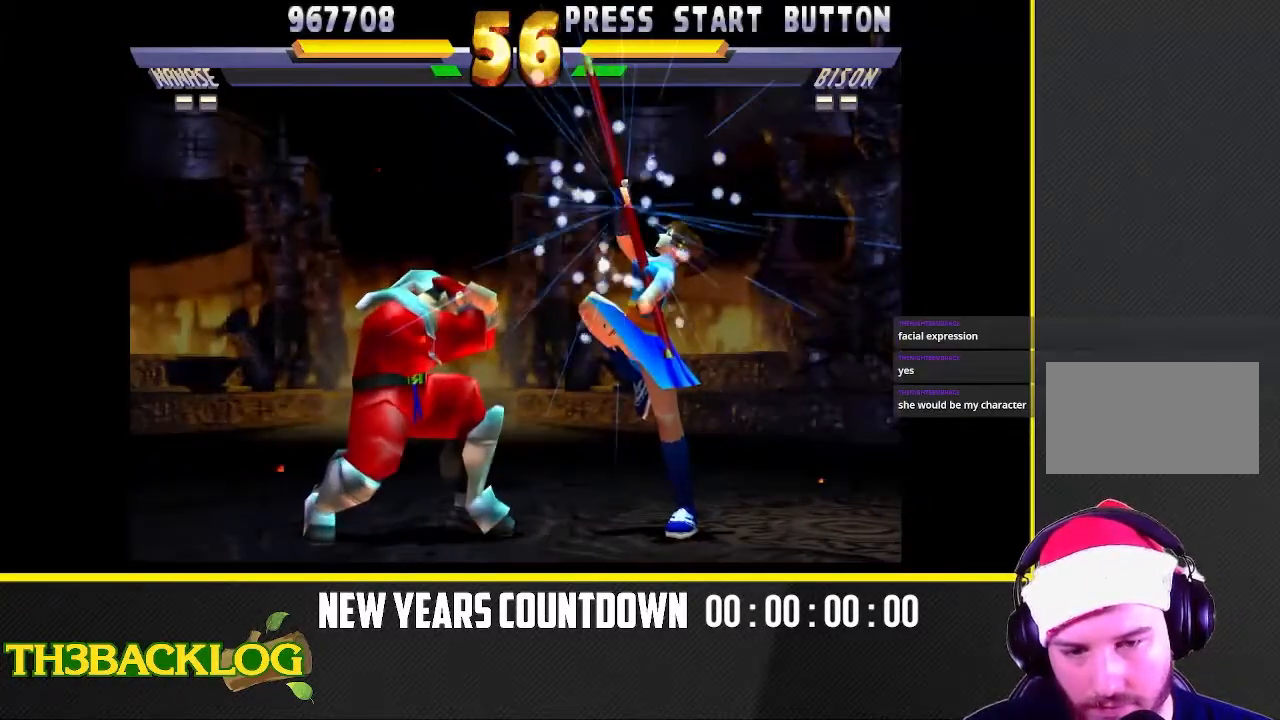
{"buttons": [], "left_stick": "center", "events": [[200, "left_stick", "center"]]}
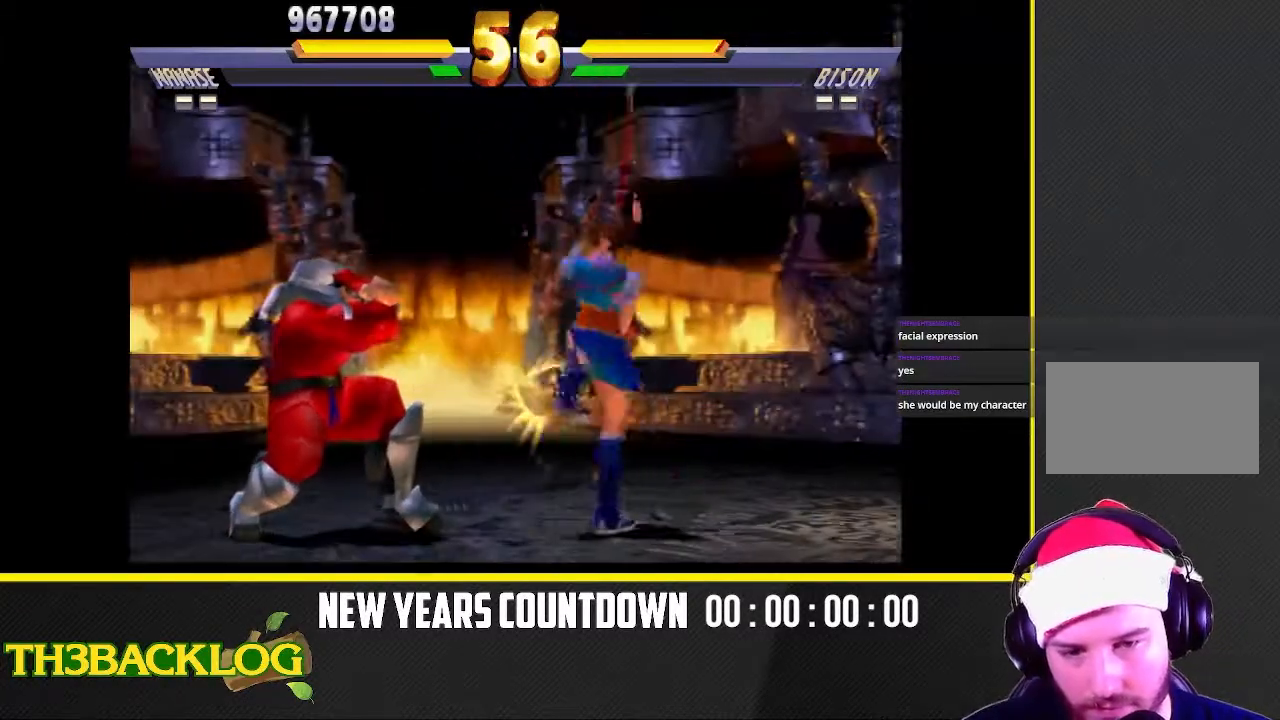
{"buttons": [], "left_stick": "right", "events": [[417, "left_stick", "right"]]}
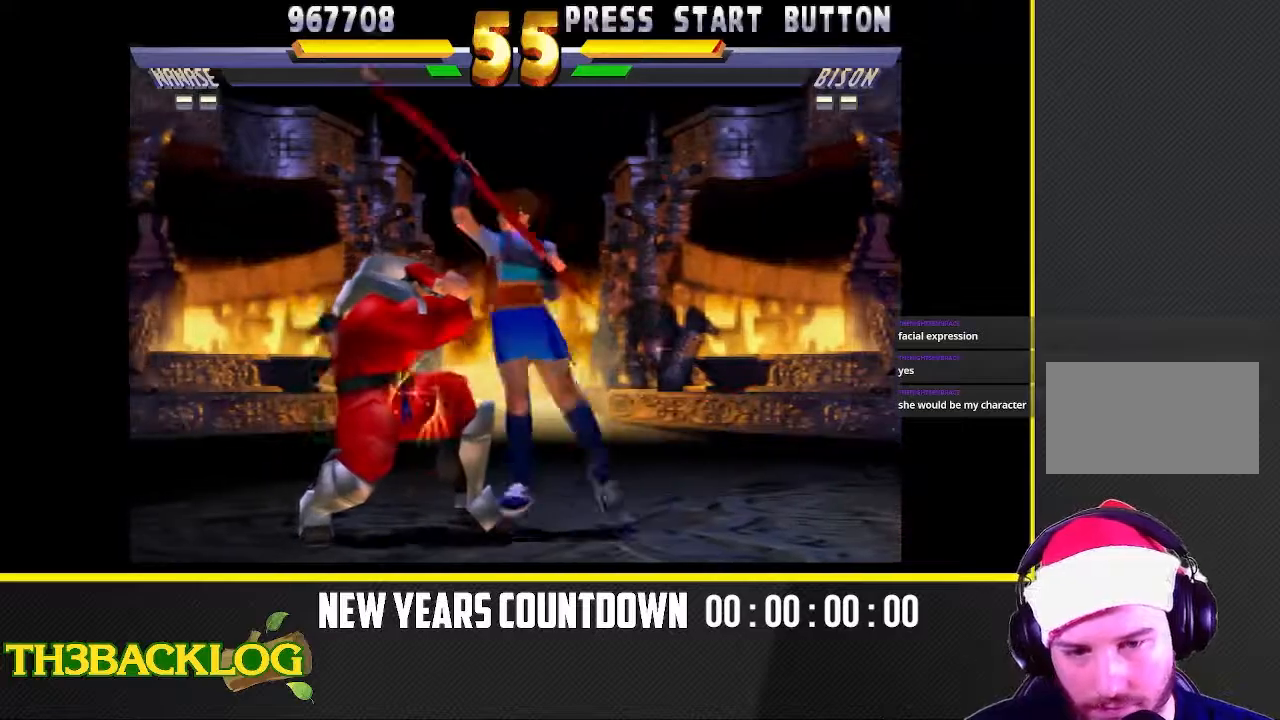
{"buttons": [], "left_stick": "right", "events": []}